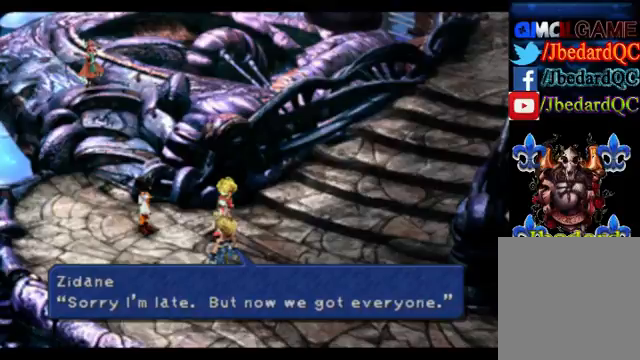
Gameplay with a controller (PlayStation layout); each line is a JSON object with the inputs held at the frame after it. "events" lists button and stick changes between this image and that frame as [ms after this image, input, new state], when the widget could be followed in between. Not read: L2 L3 R2 R3 right_stick.
{"buttons": [], "left_stick": "center", "events": []}
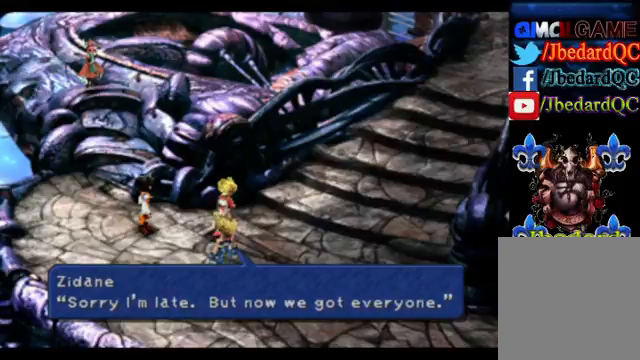
{"buttons": [], "left_stick": "center", "events": []}
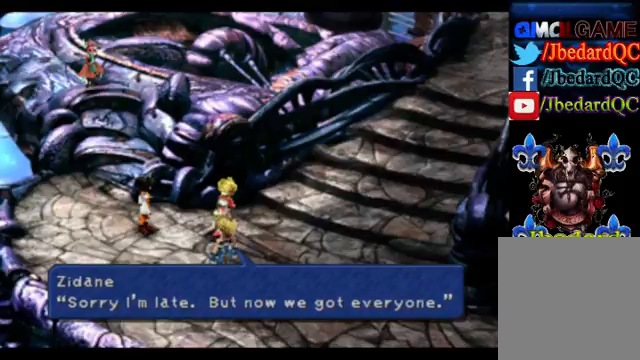
{"buttons": [], "left_stick": "center", "events": []}
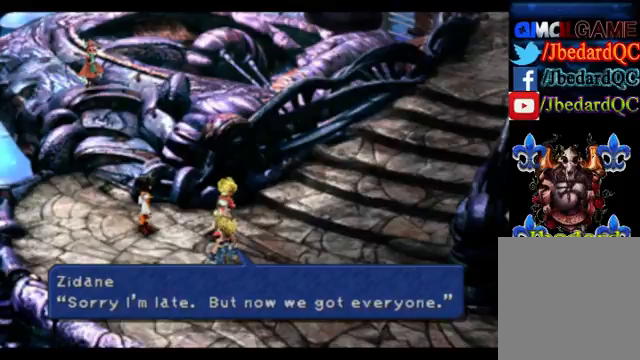
{"buttons": ["CROSS"], "left_stick": "center", "events": [[433, "CROSS", "down"]]}
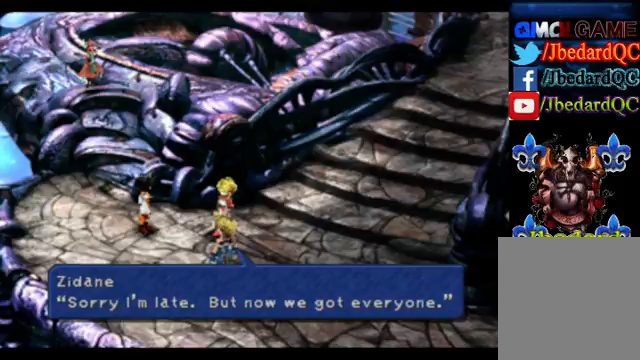
{"buttons": [], "left_stick": "center", "events": [[133, "CROSS", "up"]]}
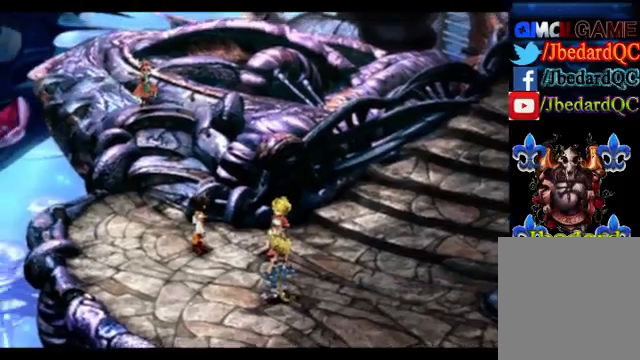
{"buttons": [], "left_stick": "center", "events": []}
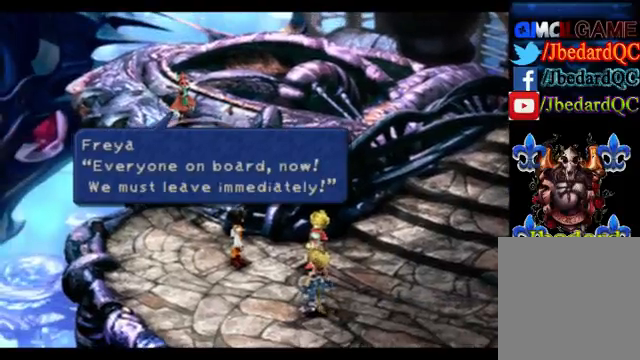
{"buttons": ["CROSS"], "left_stick": "center", "events": [[467, "CROSS", "down"]]}
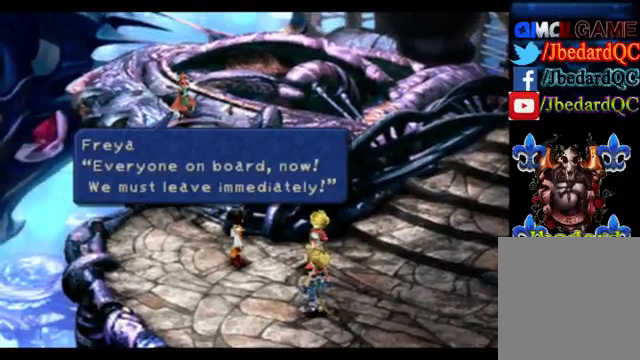
{"buttons": [], "left_stick": "center", "events": [[200, "CROSS", "up"]]}